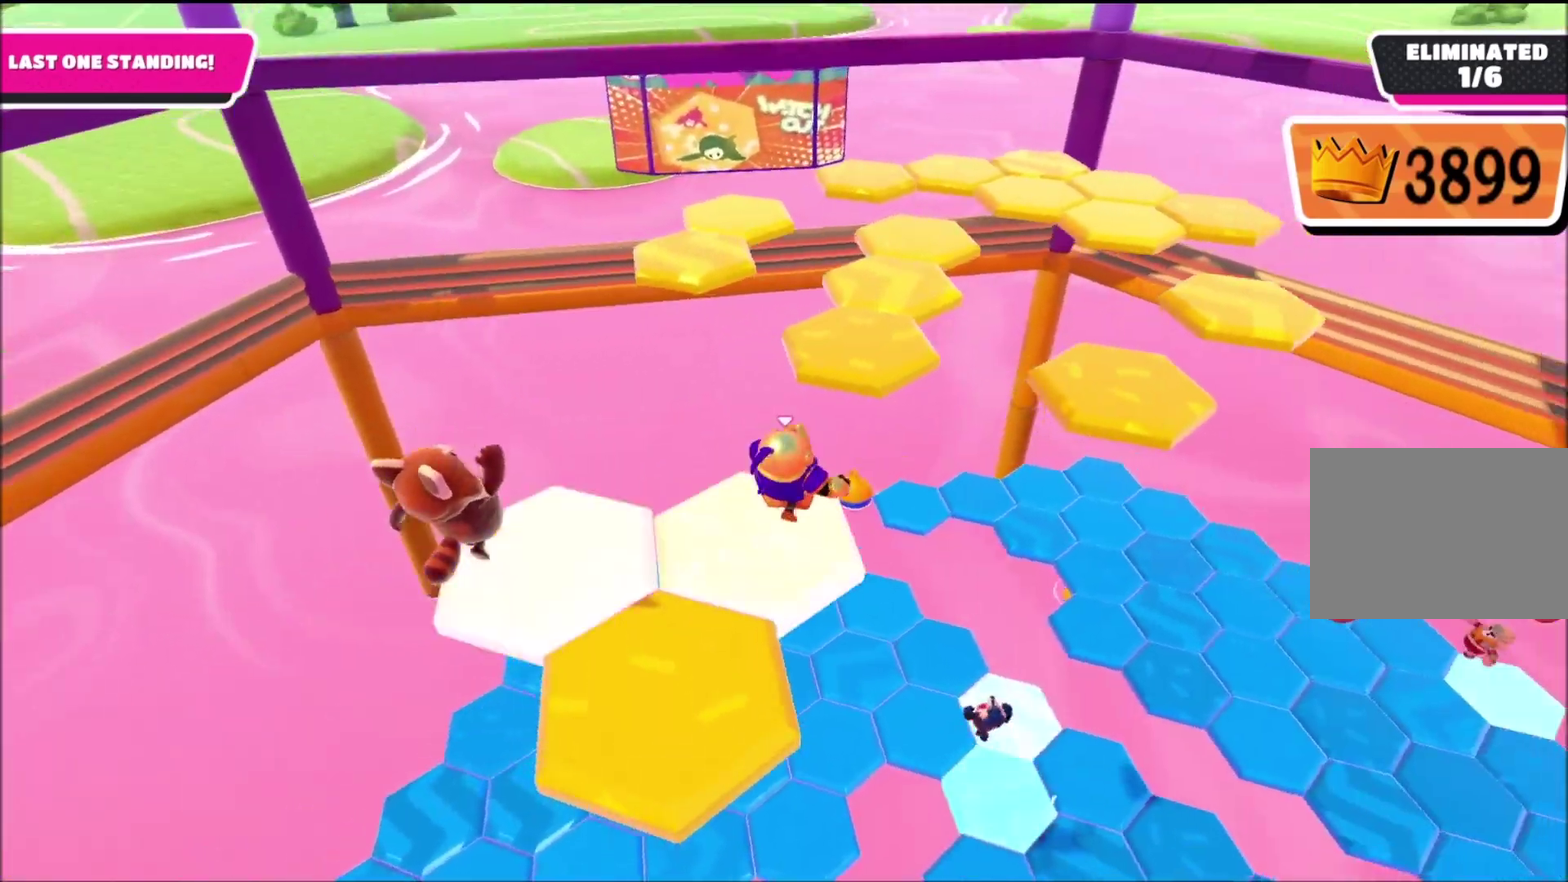
Gameplay with a controller (PlayStation layout); each line is a JSON object with the inputs held at the frame after it. "events" lists button and stick changes between this image and that frame as [ms after this image, input, new state], when the widget could be followed in between. Not read: L3.
{"buttons": [], "left_stick": "up-right", "right_stick": "center", "events": [[133, "CROSS", "down"], [267, "CROSS", "up"], [267, "left_stick", "up-right"]]}
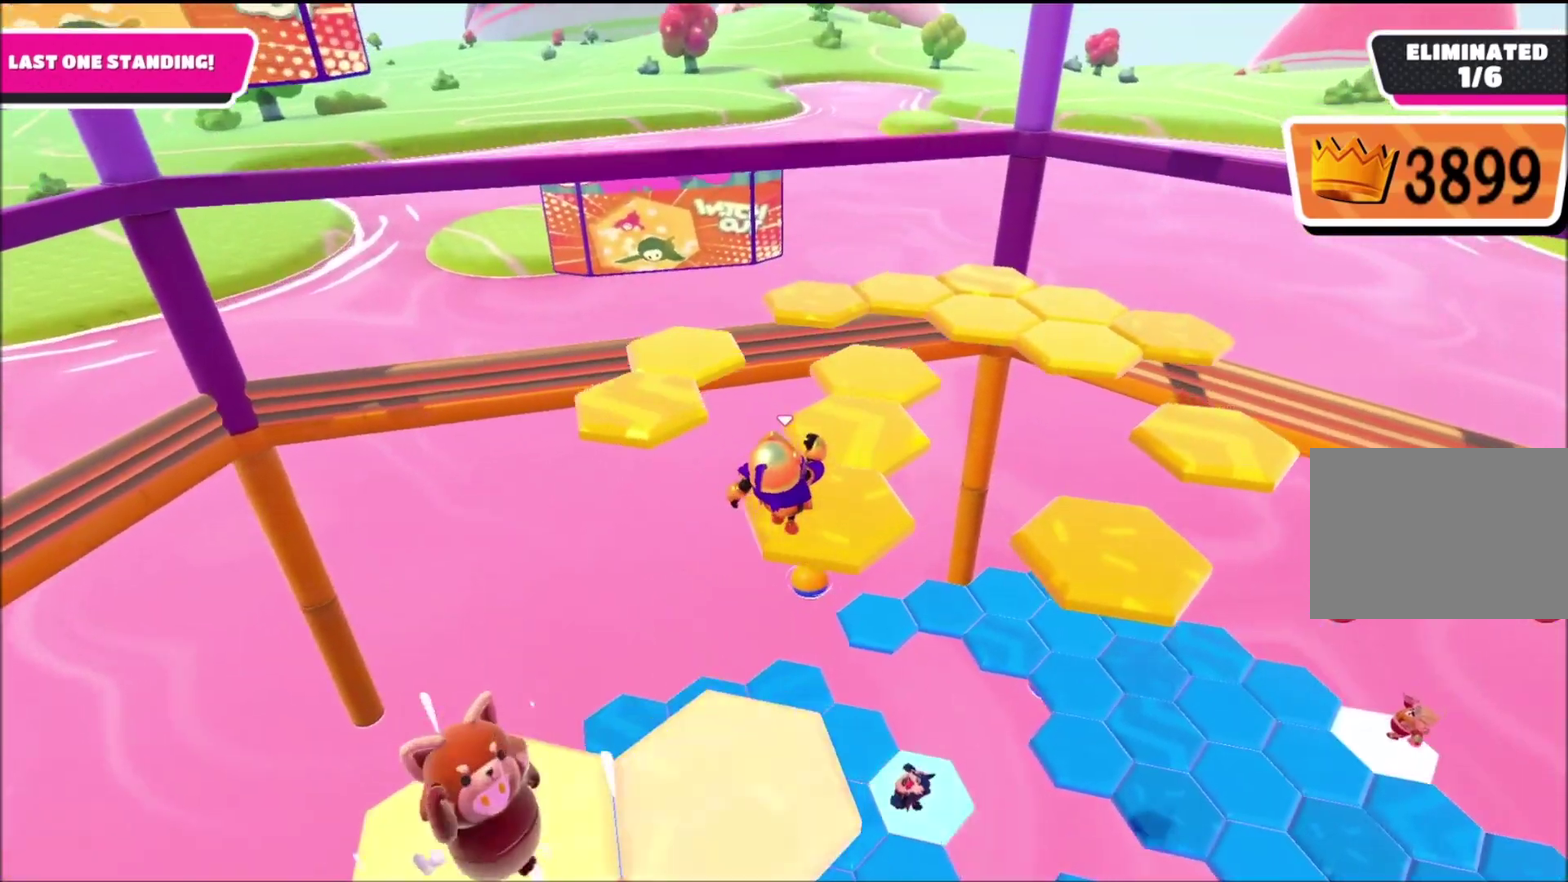
{"buttons": [], "left_stick": "right", "right_stick": "center", "events": [[200, "left_stick", "up-left"], [301, "left_stick", "right"], [301, "right_stick", "down-right"], [501, "right_stick", "center"]]}
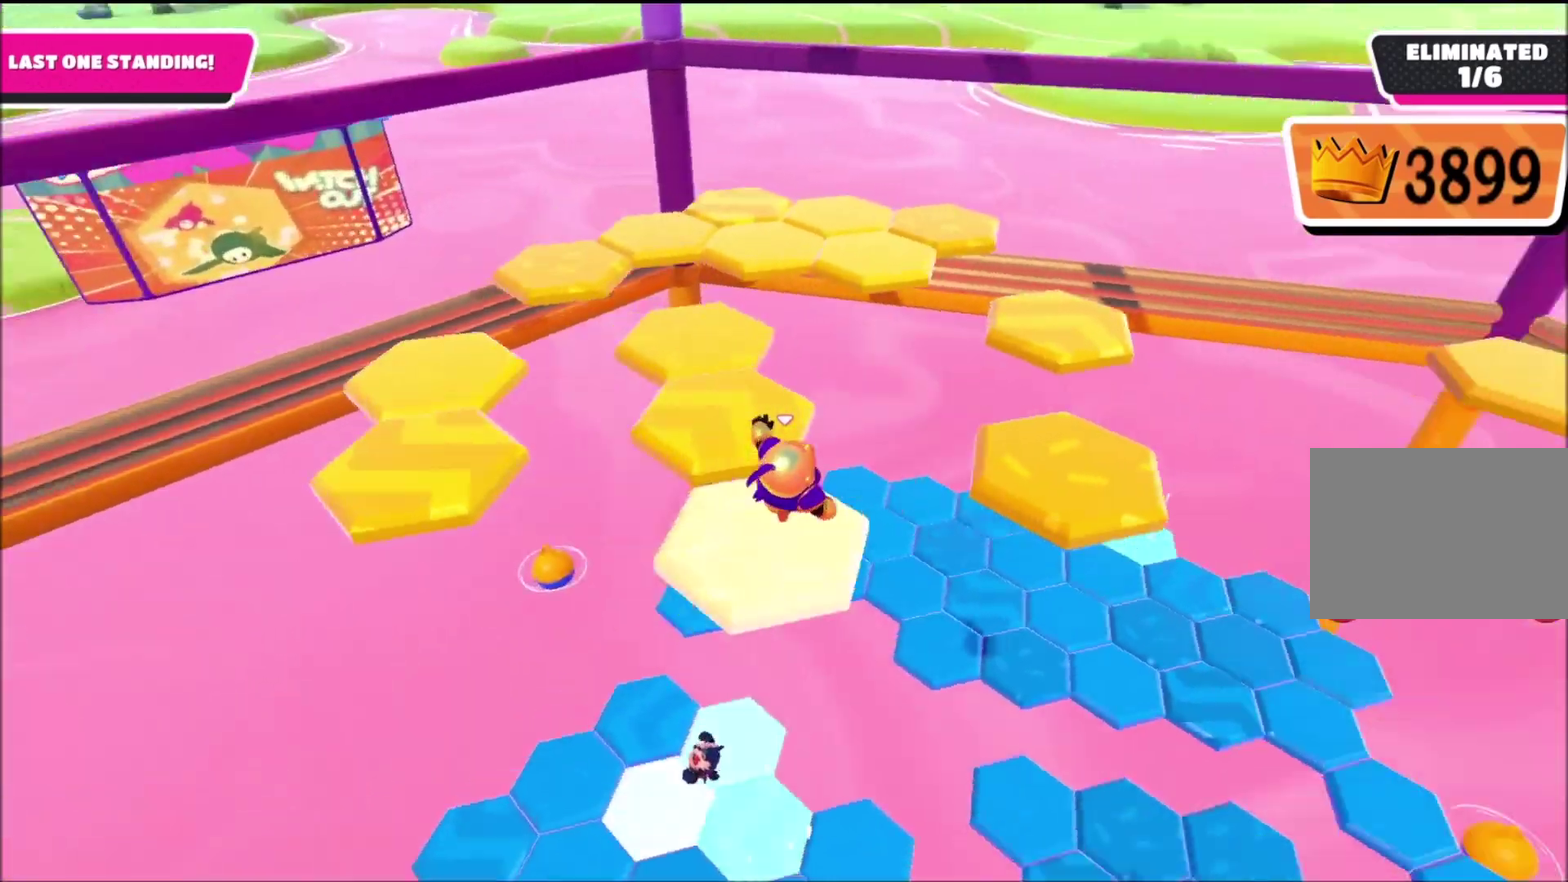
{"buttons": [], "left_stick": "right", "right_stick": "left", "events": [[133, "CROSS", "down"], [167, "left_stick", "up-right"], [267, "CROSS", "up"], [267, "left_stick", "right"], [400, "right_stick", "left"]]}
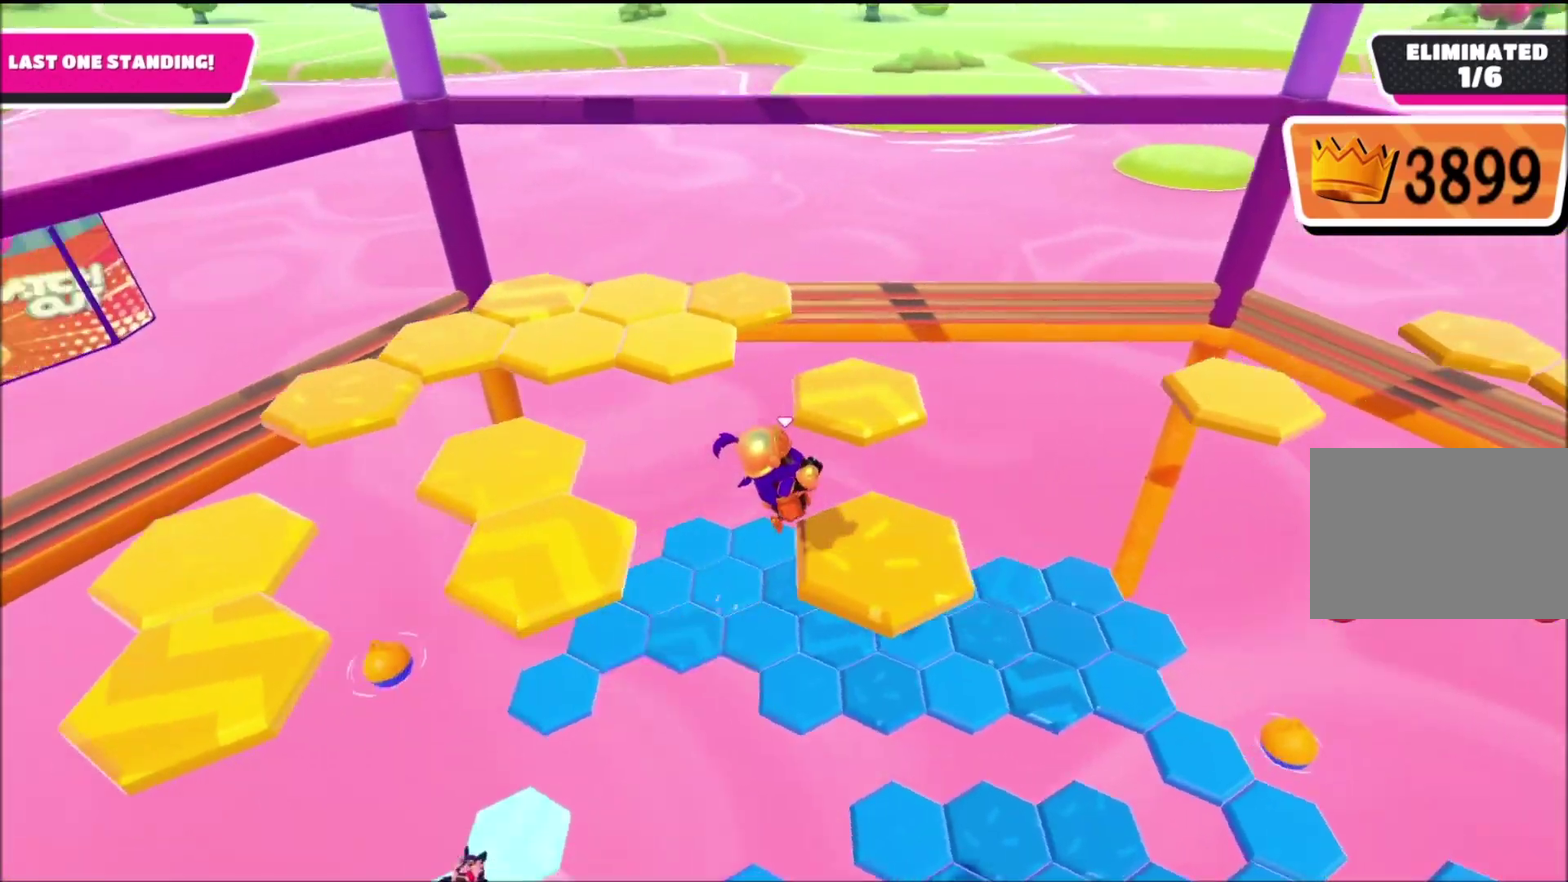
{"buttons": [], "left_stick": "up-left", "right_stick": "center", "events": [[134, "left_stick", "center"], [167, "right_stick", "center"], [267, "right_stick", "left"], [401, "left_stick", "up"], [501, "left_stick", "up-left"], [501, "right_stick", "center"]]}
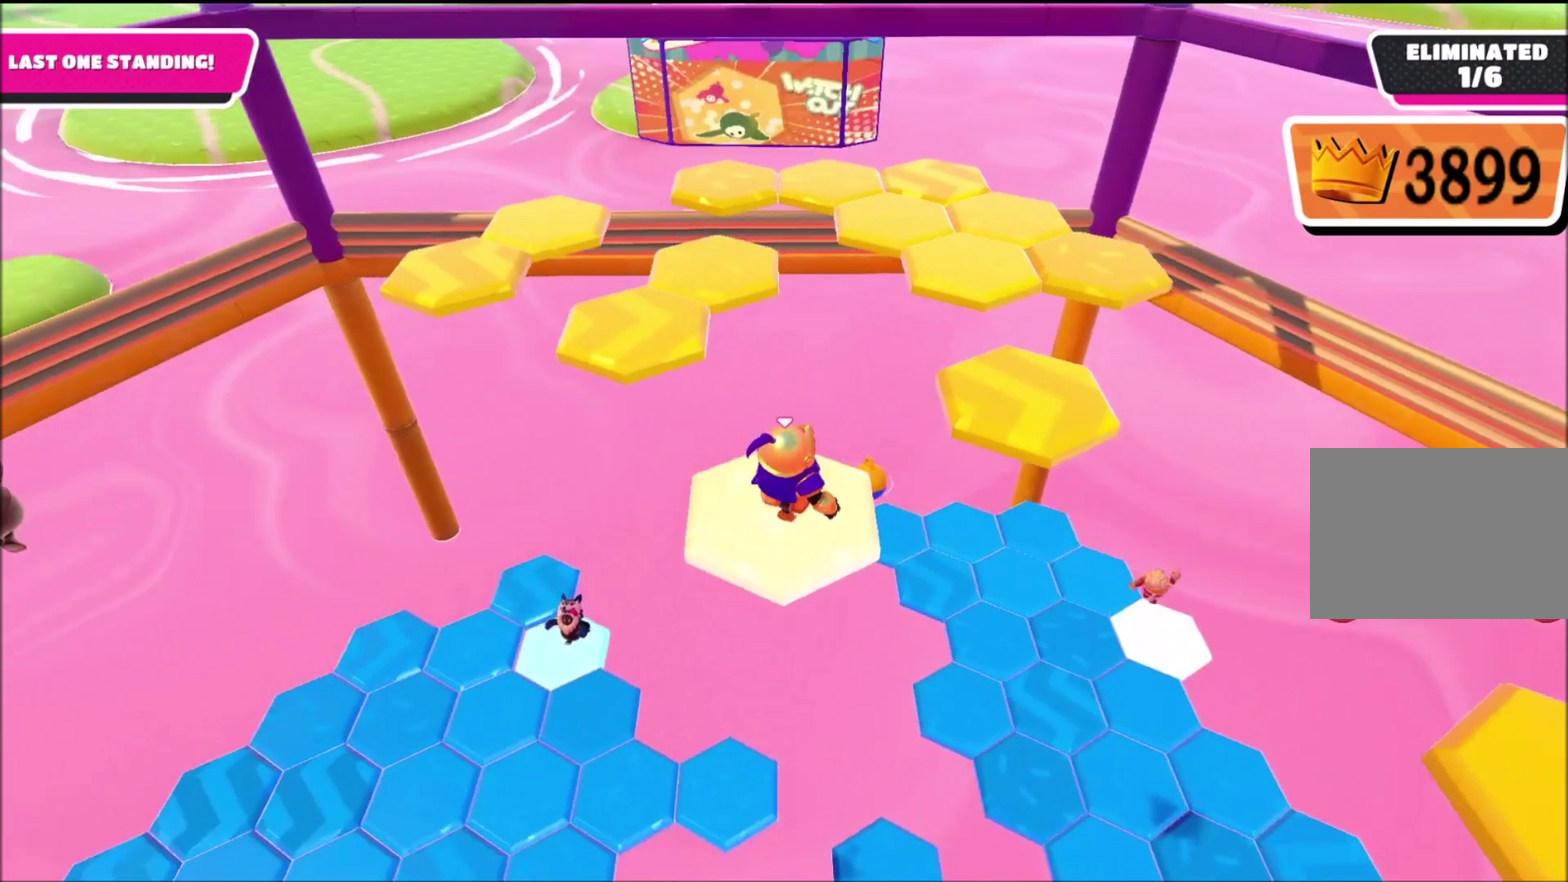
{"buttons": [], "left_stick": "up-left", "right_stick": "center", "events": [[333, "CROSS", "down"], [500, "CROSS", "up"]]}
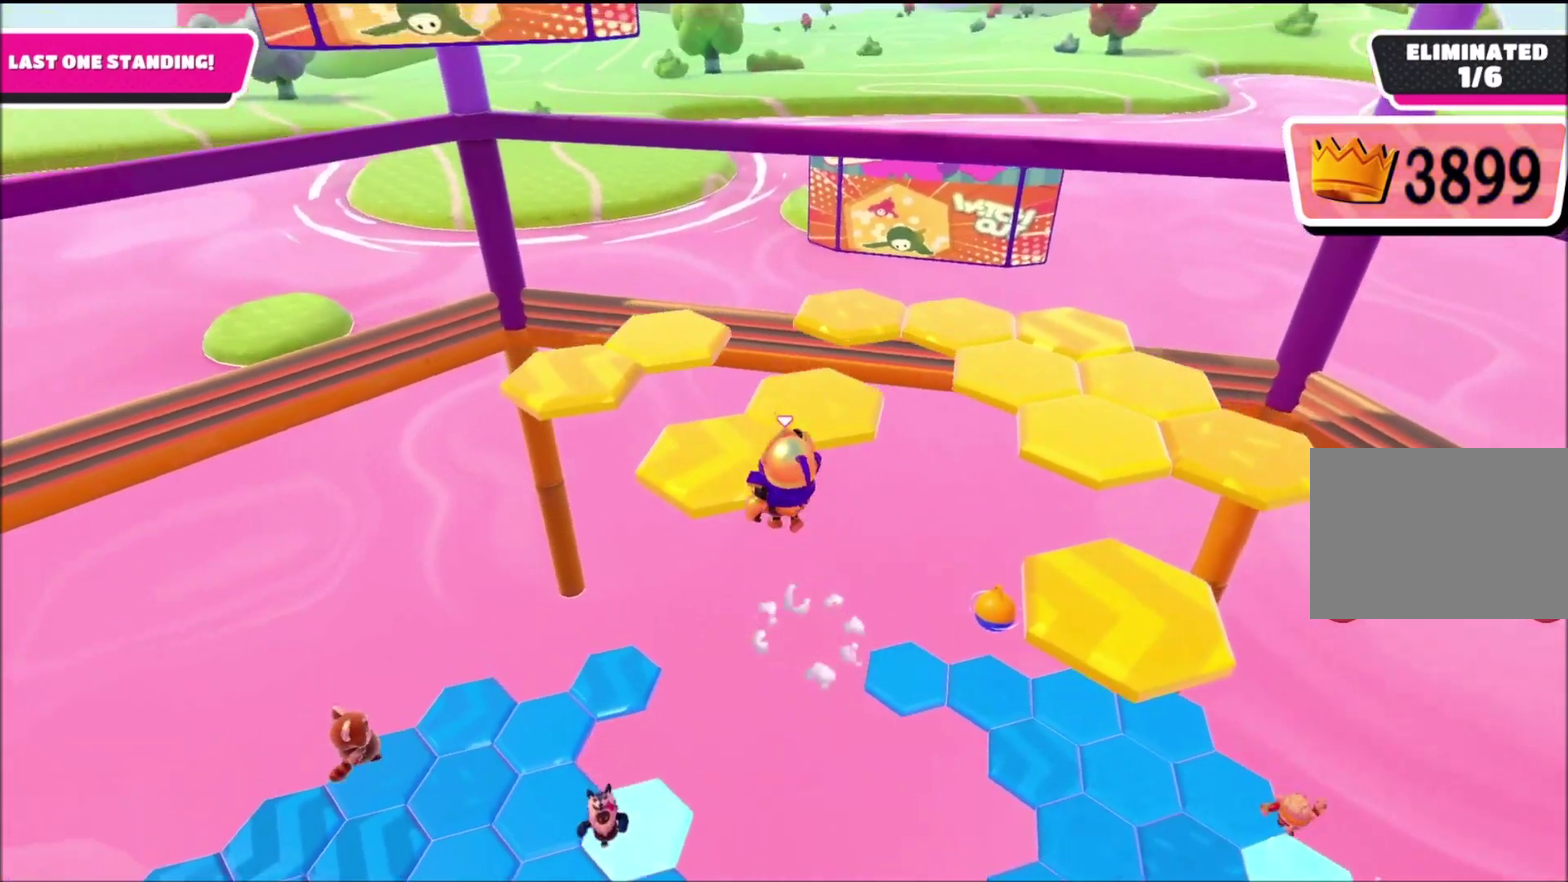
{"buttons": [], "left_stick": "center", "right_stick": "center", "events": [[67, "left_stick", "up"], [200, "right_stick", "left"], [367, "right_stick", "center"], [434, "left_stick", "center"]]}
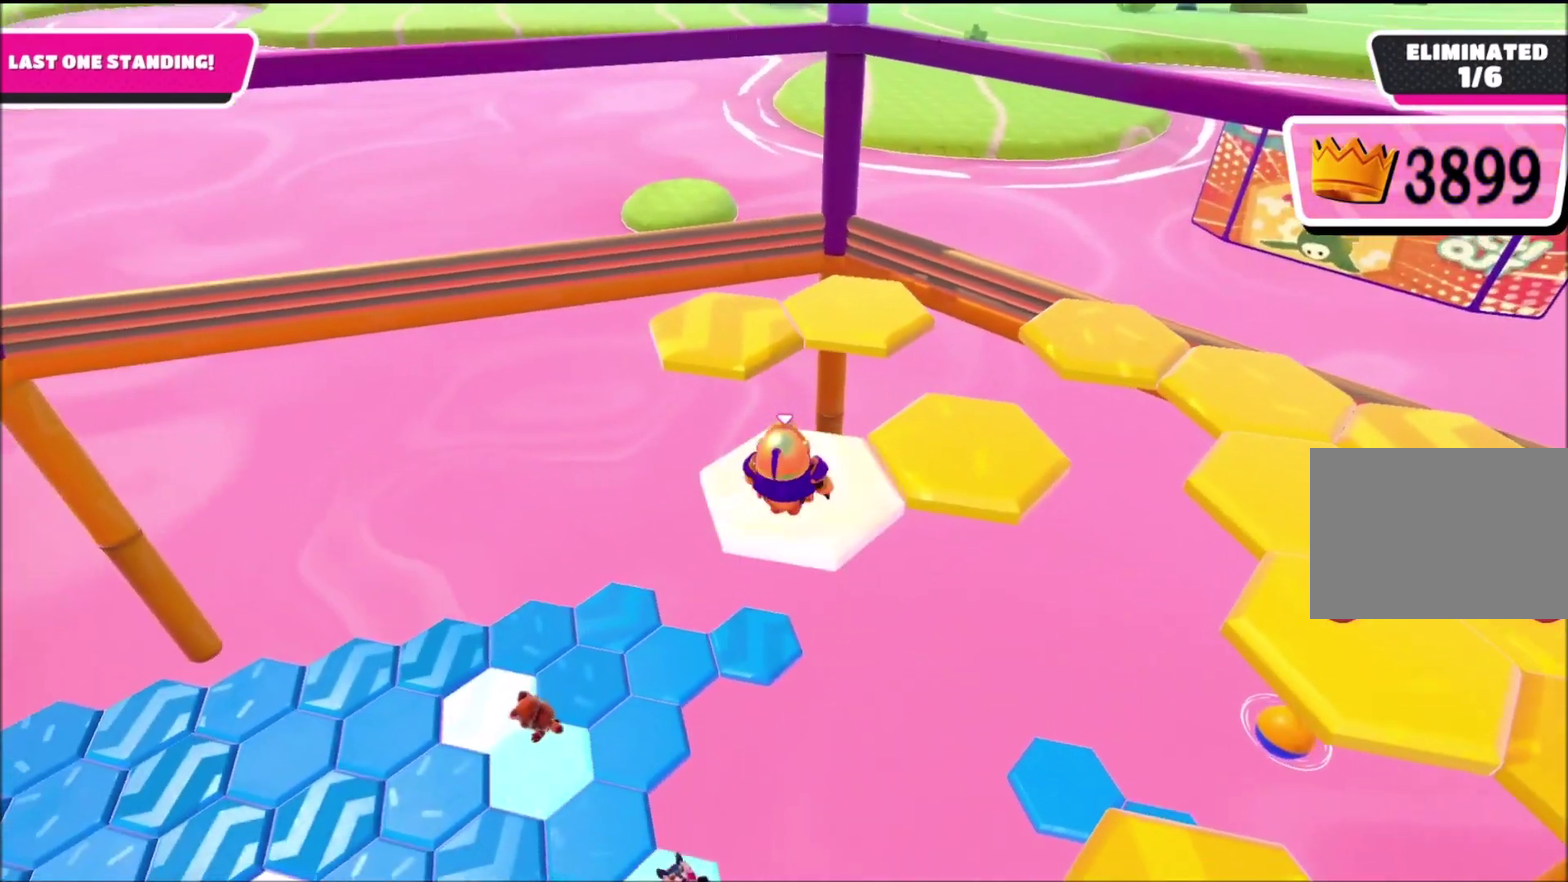
{"buttons": [], "left_stick": "up-left", "right_stick": "center", "events": [[100, "left_stick", "up"], [233, "left_stick", "up-left"], [400, "CROSS", "down"], [500, "CROSS", "up"]]}
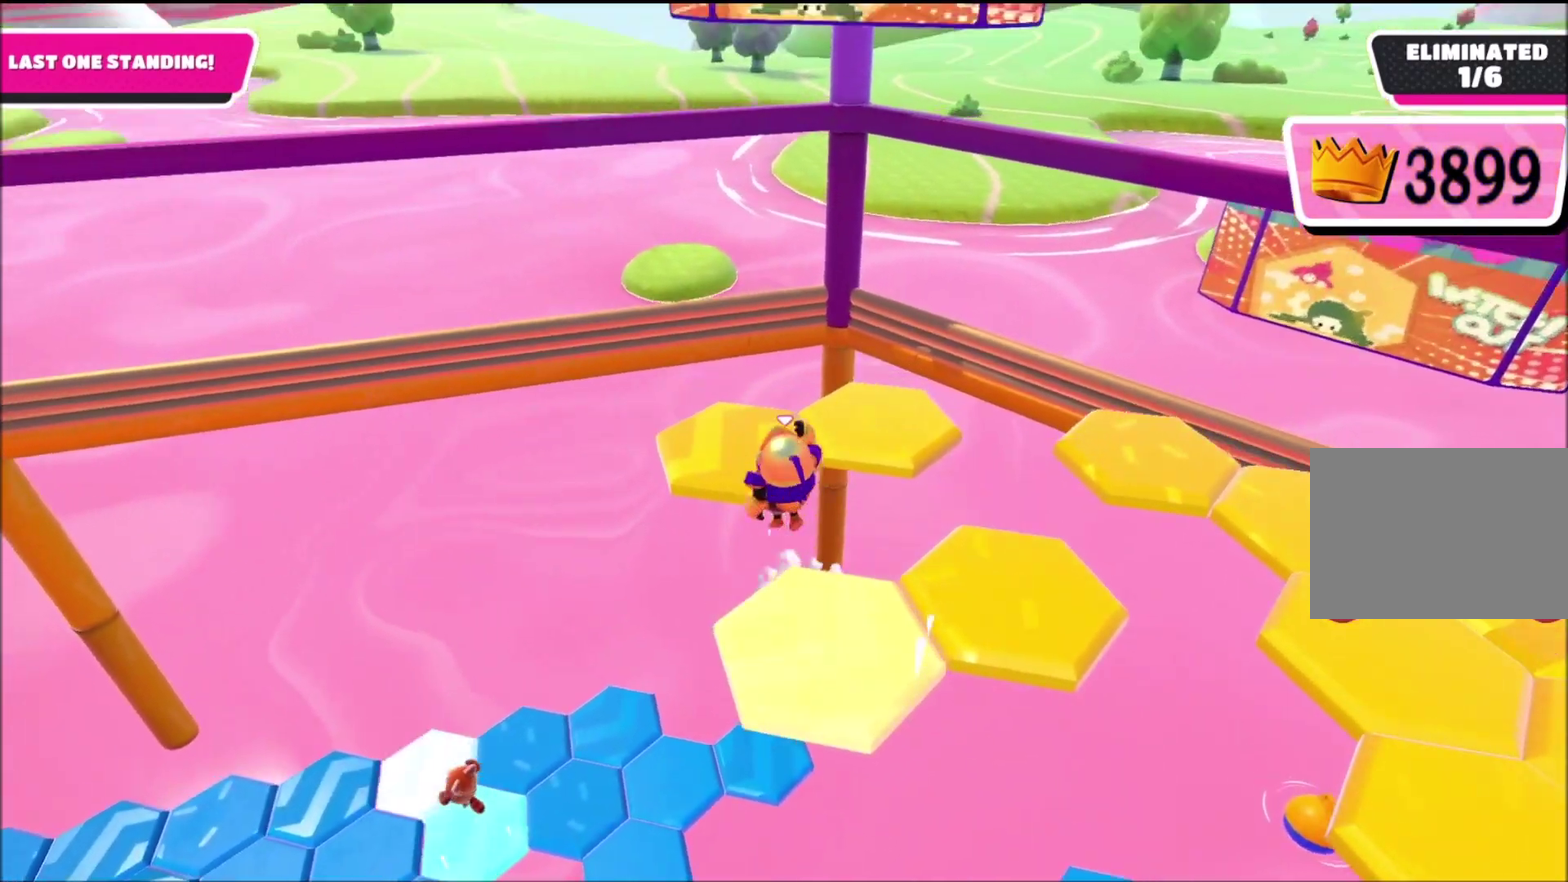
{"buttons": [], "left_stick": "center", "right_stick": "right", "events": [[134, "right_stick", "right"], [167, "left_stick", "up"], [300, "left_stick", "up-right"], [401, "left_stick", "center"]]}
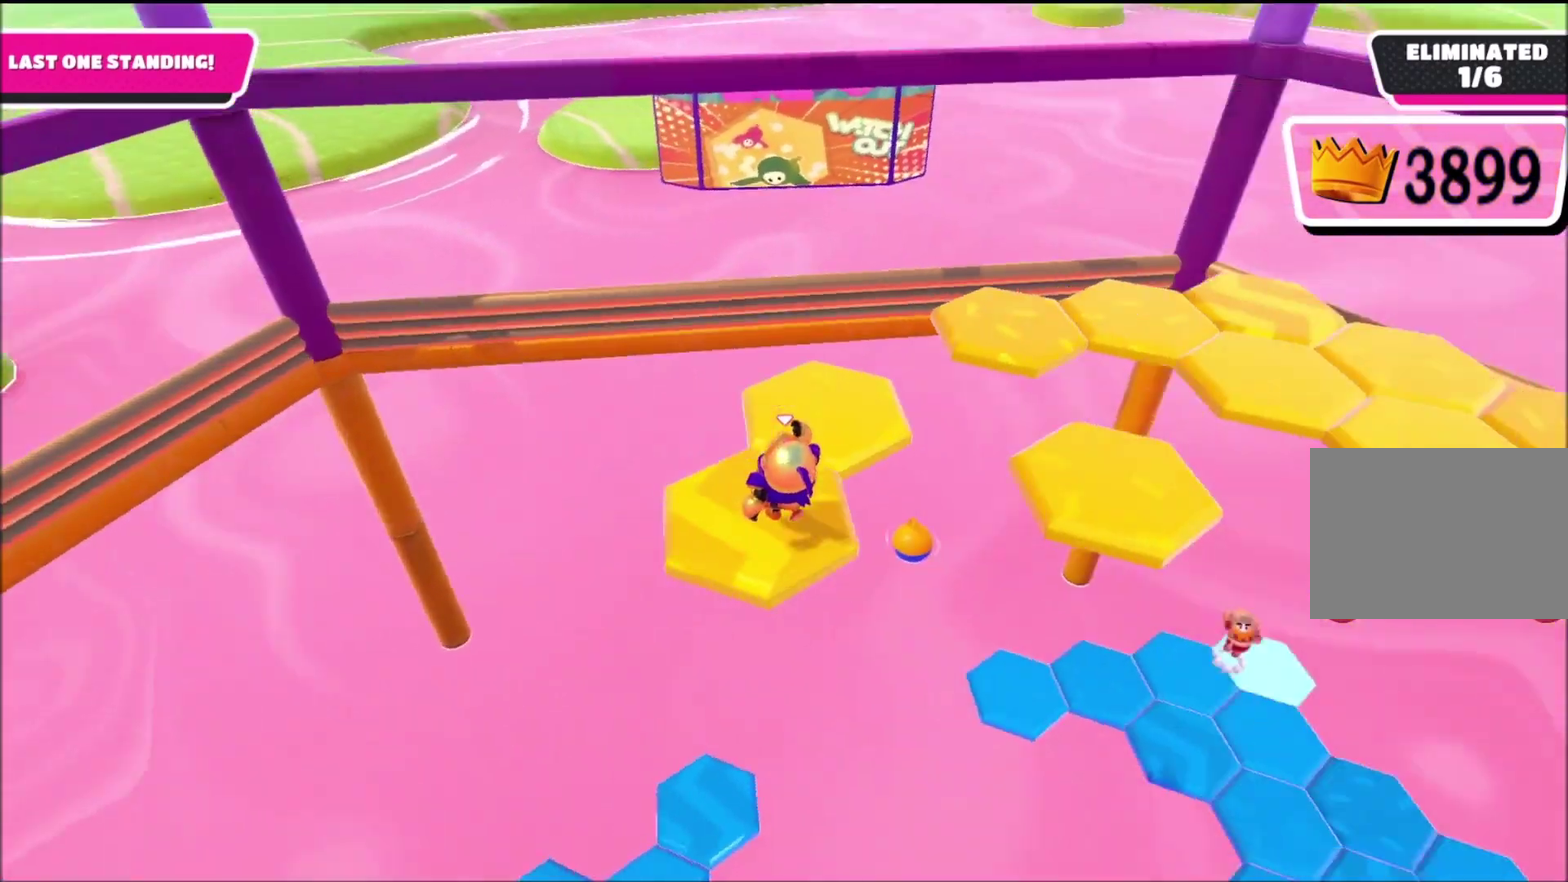
{"buttons": [], "left_stick": "center", "right_stick": "center", "events": [[400, "right_stick", "center"]]}
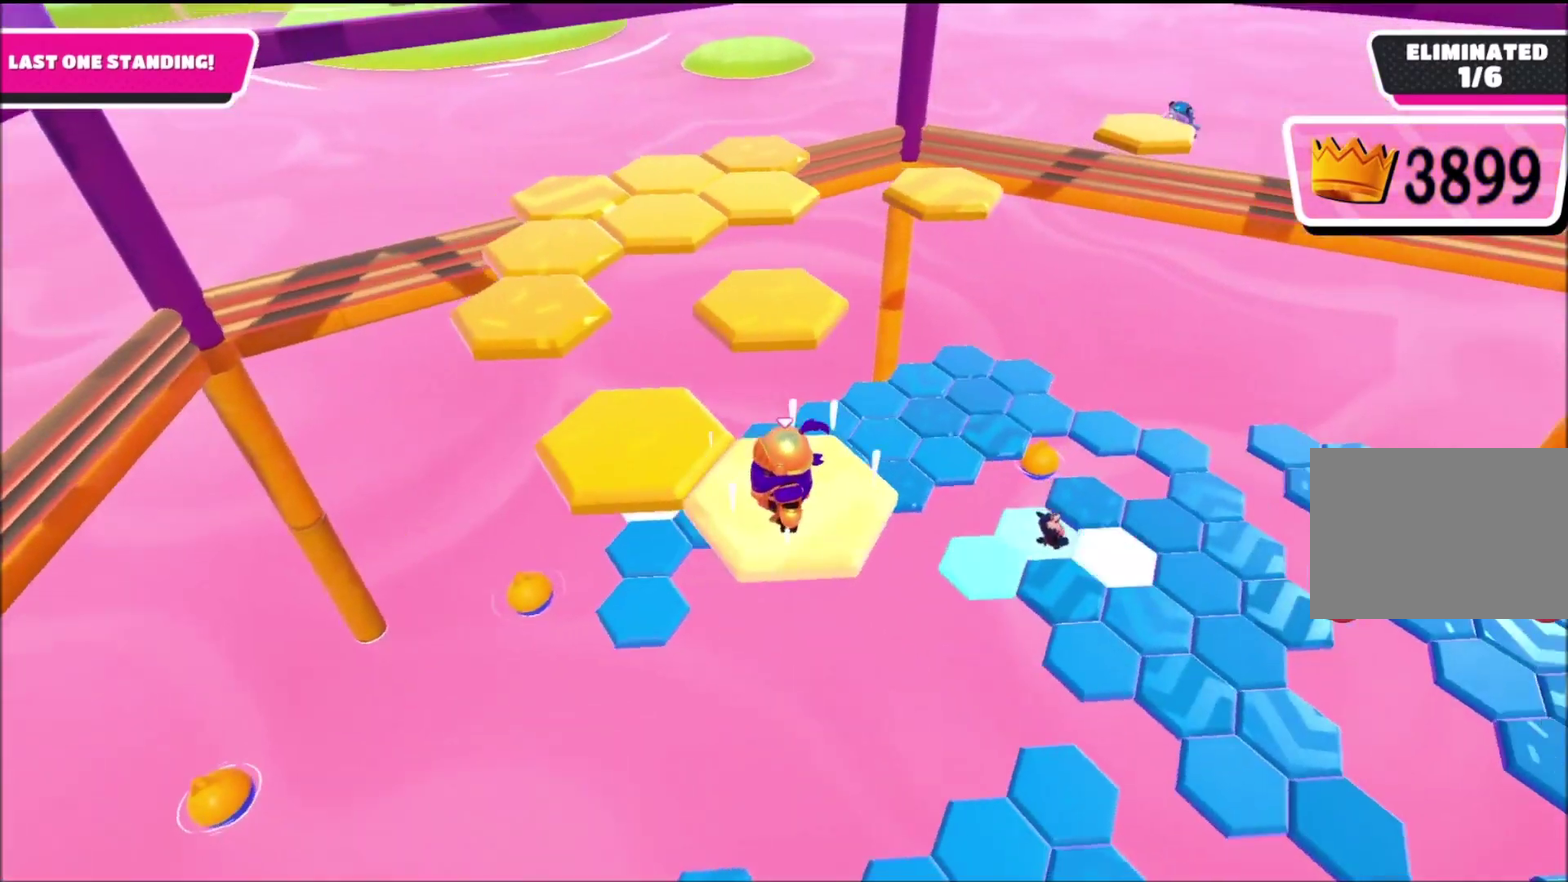
{"buttons": [], "left_stick": "up-left", "right_stick": "center", "events": [[100, "left_stick", "up-left"], [167, "CROSS", "down"], [301, "CROSS", "up"]]}
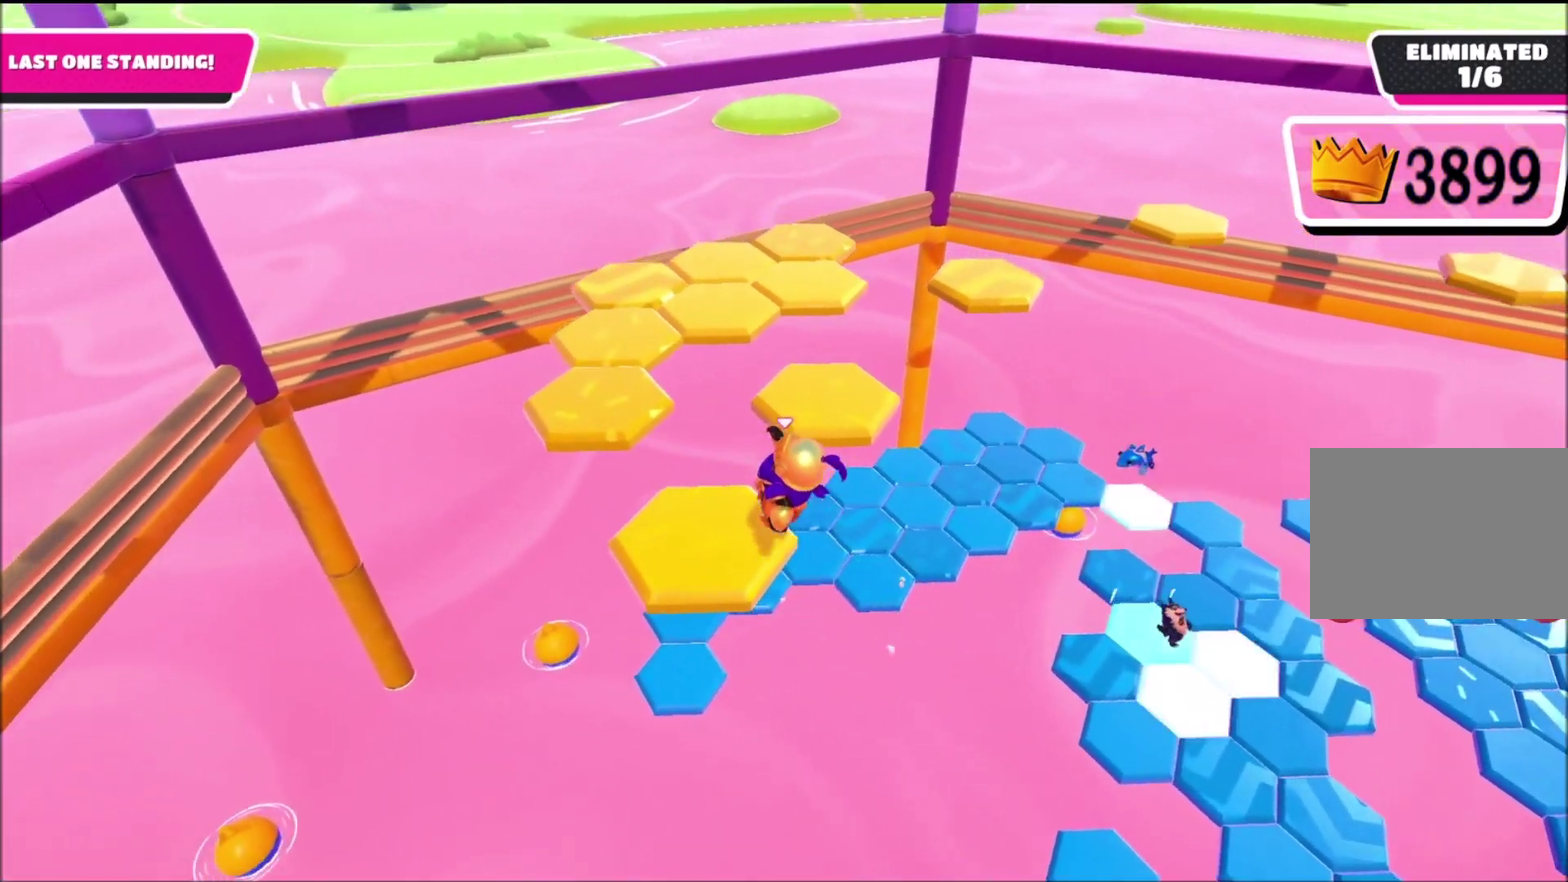
{"buttons": [], "left_stick": "center", "right_stick": "center", "events": [[66, "right_stick", "right"], [233, "left_stick", "center"], [367, "right_stick", "center"]]}
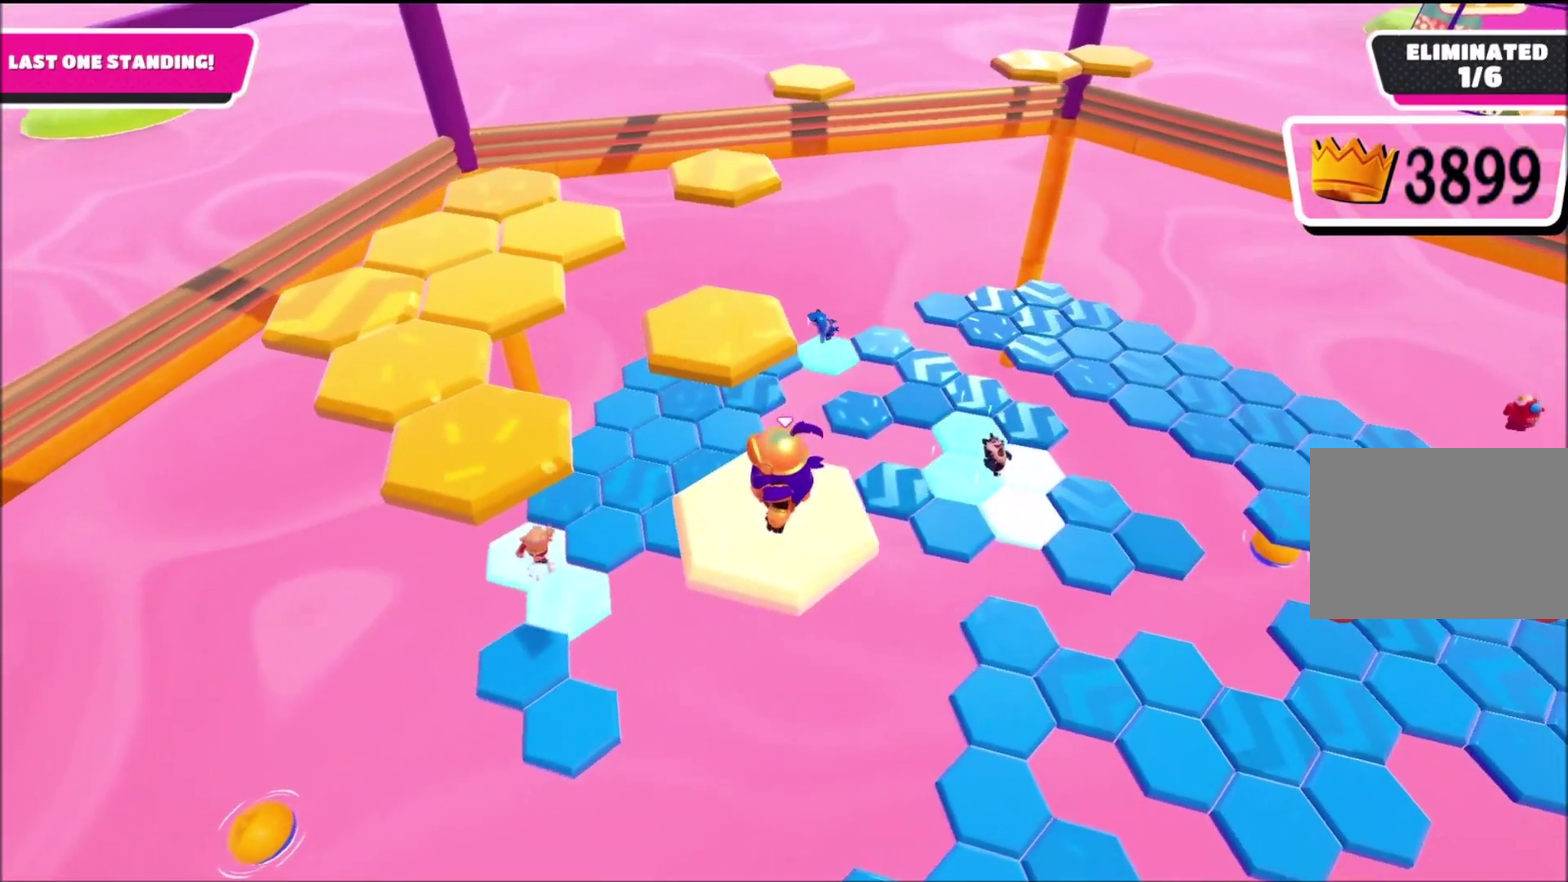
{"buttons": [], "left_stick": "center", "right_stick": "center", "events": [[100, "left_stick", "up-left"], [234, "CROSS", "down"], [234, "left_stick", "left"], [367, "CROSS", "up"], [367, "left_stick", "center"]]}
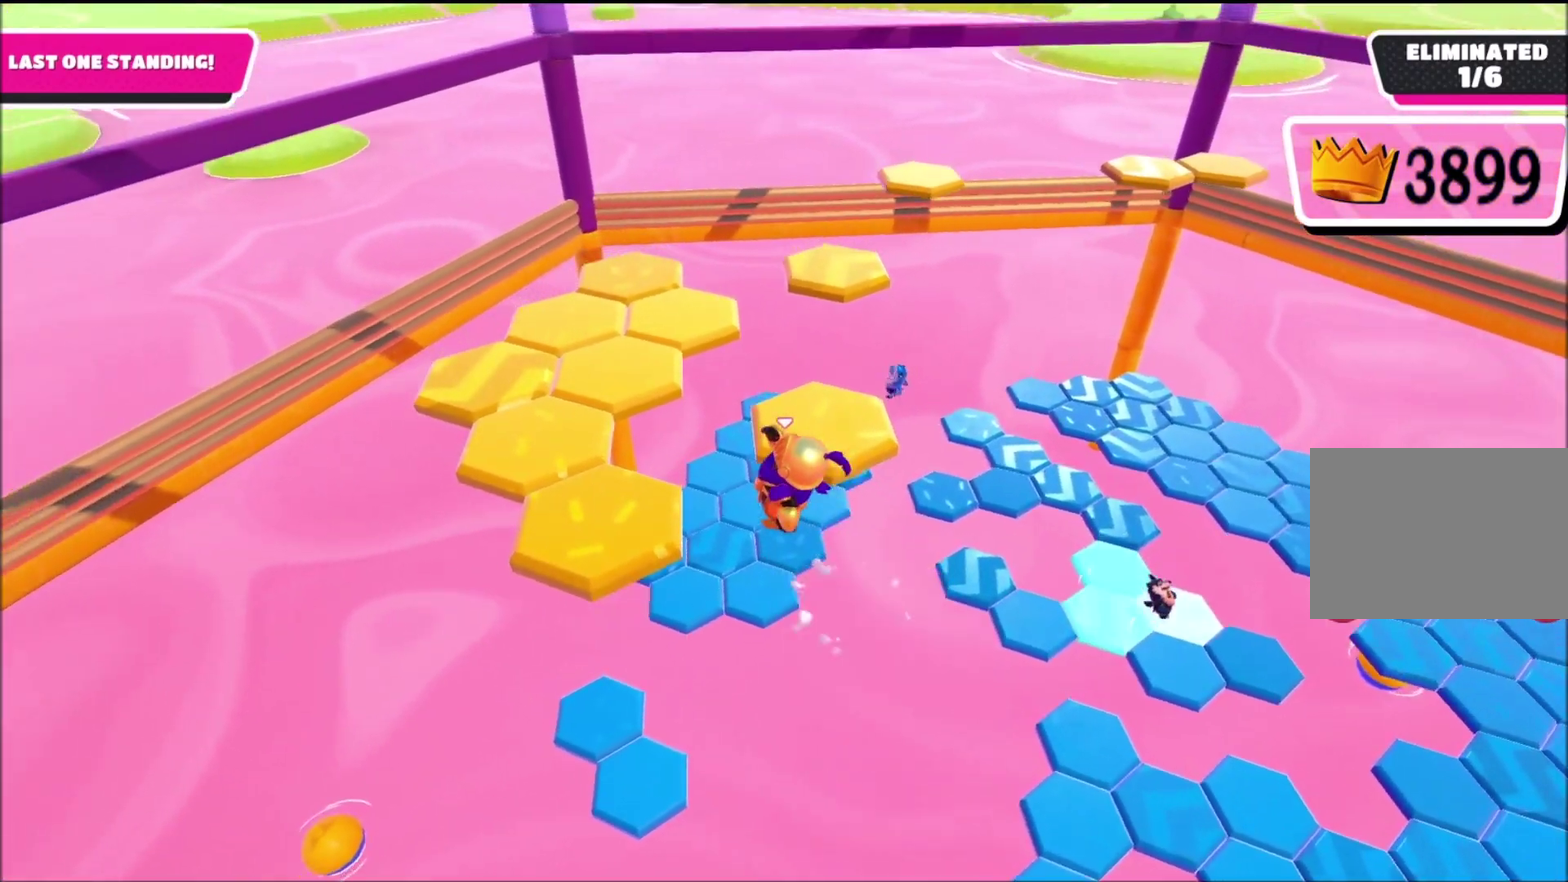
{"buttons": [], "left_stick": "up-left", "right_stick": "right", "events": [[233, "SQUARE", "down"], [267, "left_stick", "up-left"], [300, "SQUARE", "up"], [433, "right_stick", "right"]]}
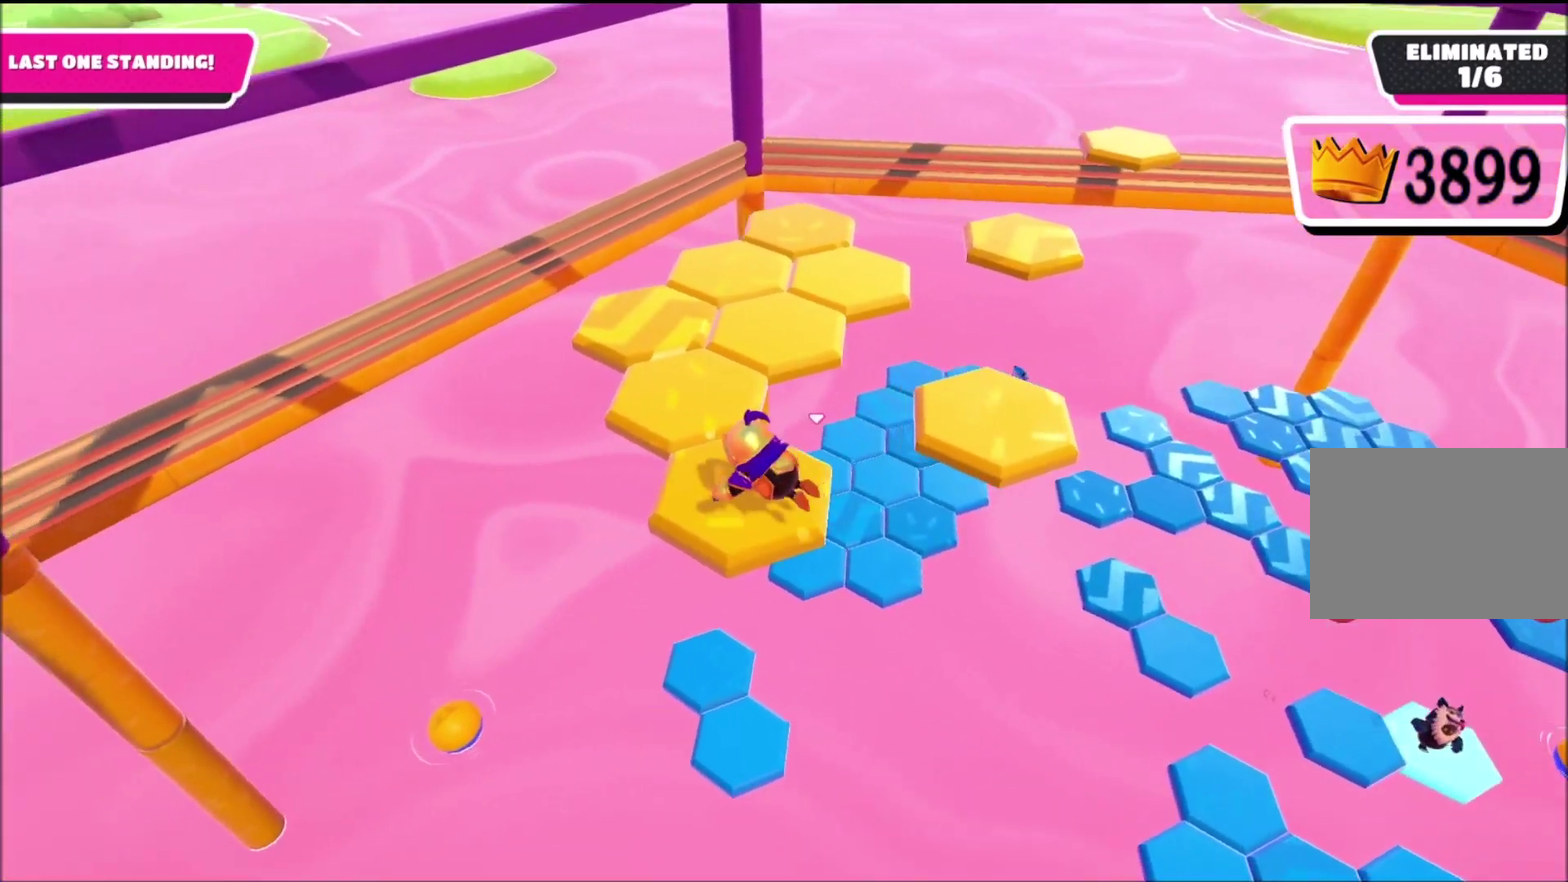
{"buttons": [], "left_stick": "center", "right_stick": "center", "events": [[134, "left_stick", "center"], [167, "right_stick", "center"]]}
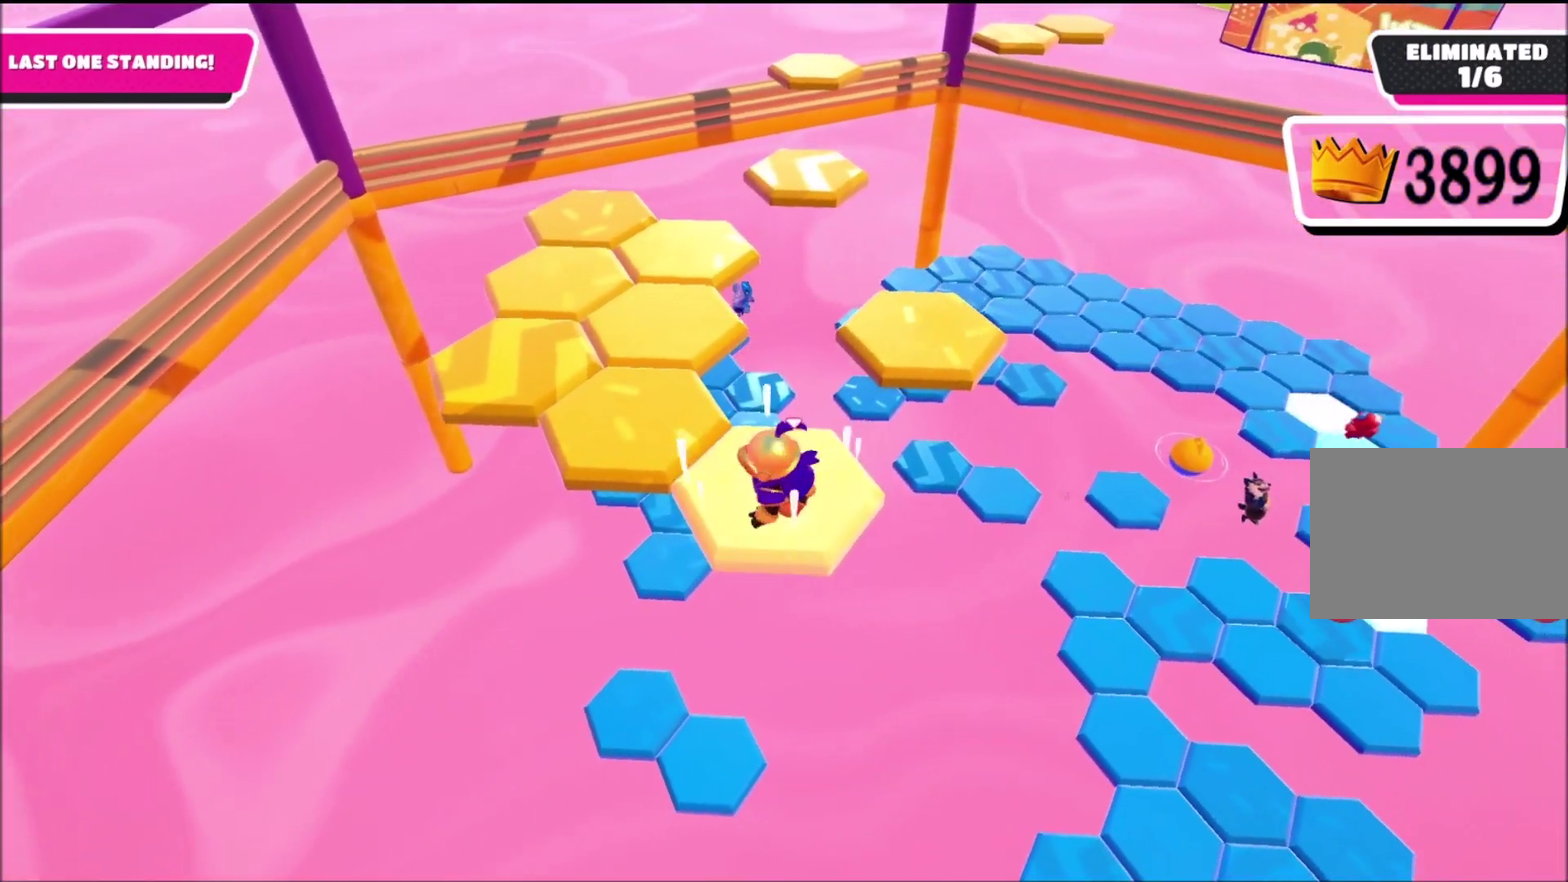
{"buttons": [], "left_stick": "up-left", "right_stick": "center", "events": [[133, "CROSS", "down"], [167, "left_stick", "up-left"], [233, "CROSS", "up"], [333, "left_stick", "center"], [433, "left_stick", "up-left"]]}
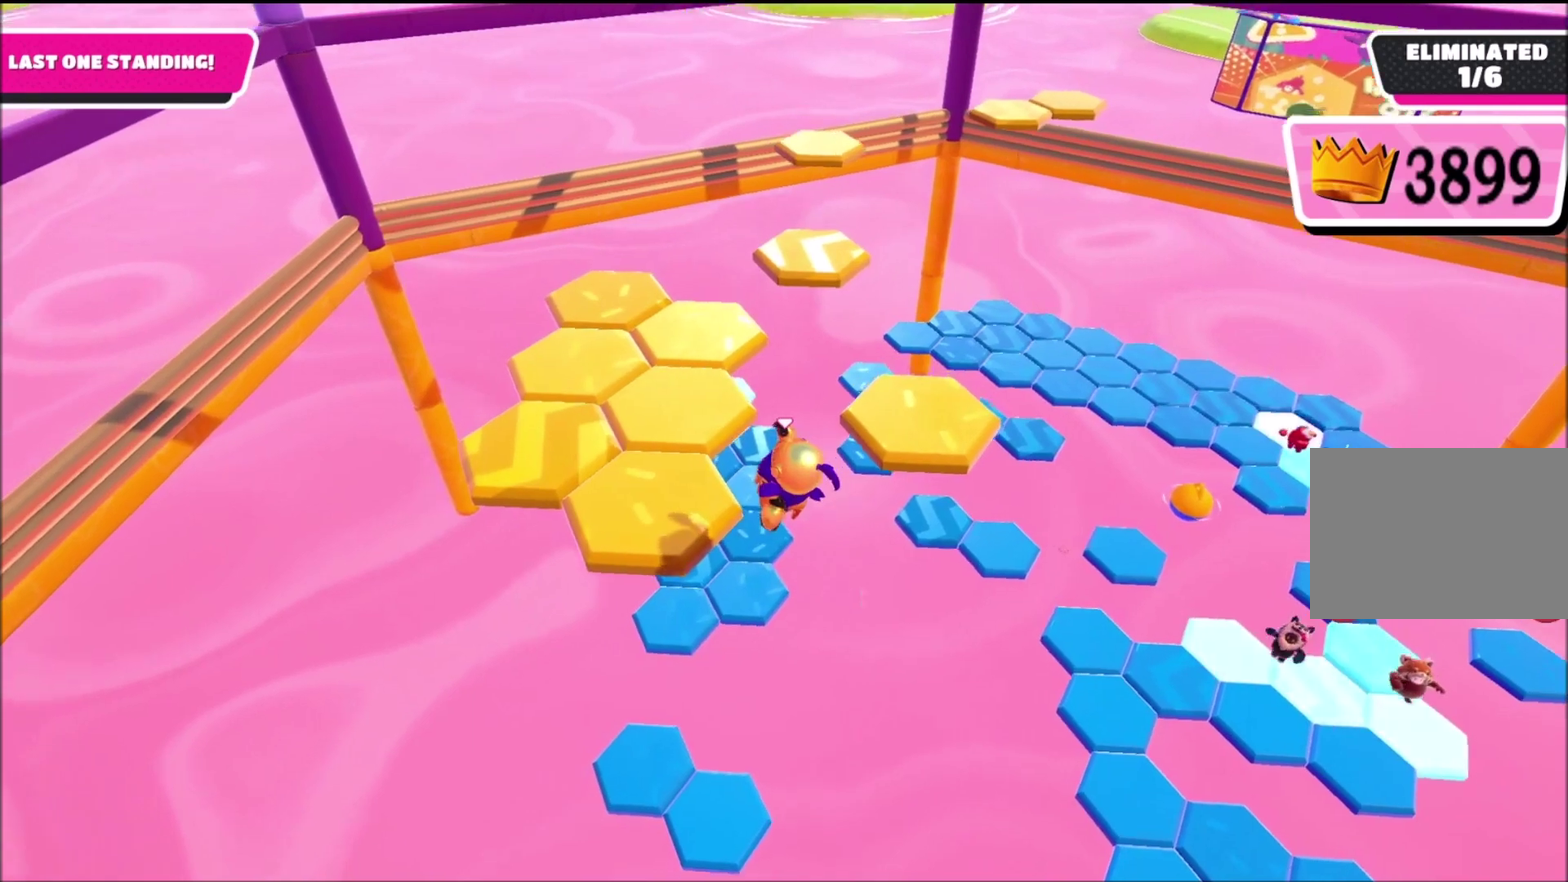
{"buttons": [], "left_stick": "center", "right_stick": "right", "events": [[67, "SQUARE", "down"], [167, "SQUARE", "up"], [334, "right_stick", "right"], [467, "left_stick", "center"]]}
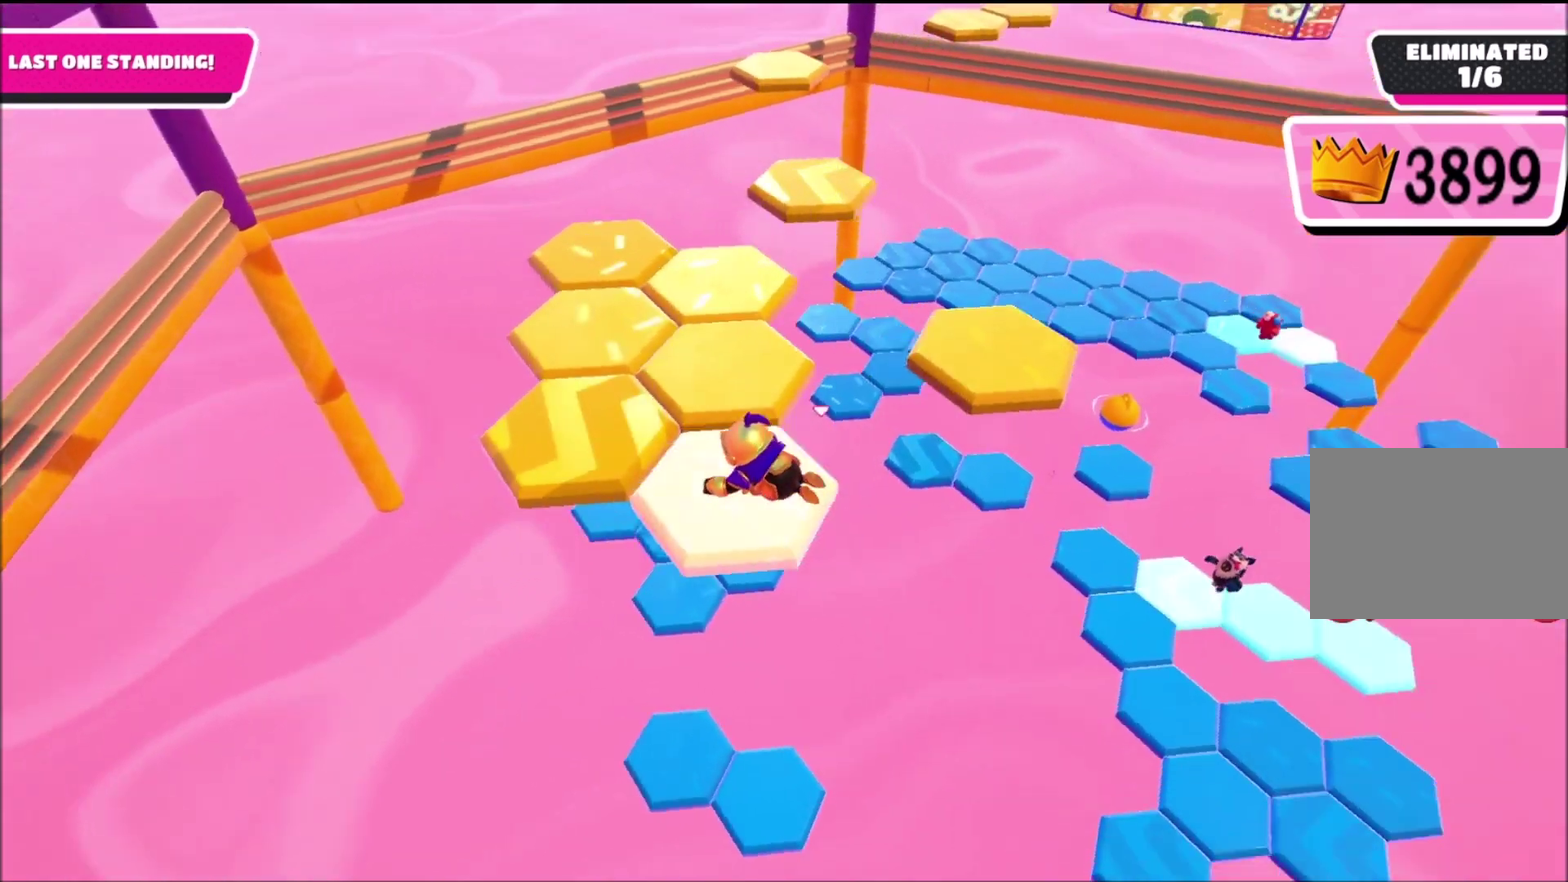
{"buttons": [], "left_stick": "center", "right_stick": "center", "events": [[33, "right_stick", "center"]]}
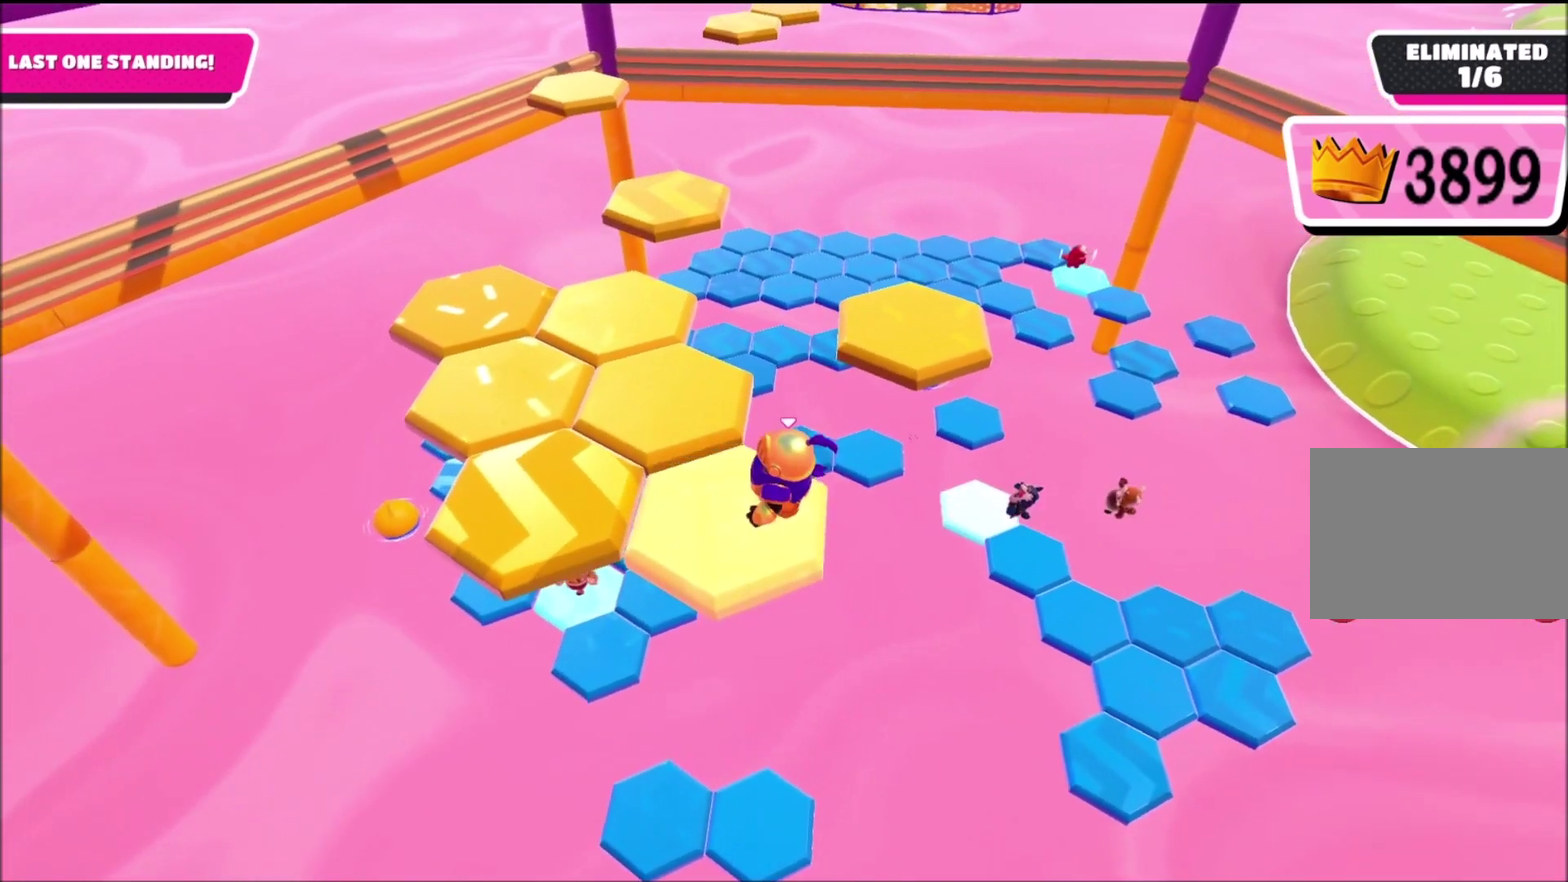
{"buttons": [], "left_stick": "left", "right_stick": "center", "events": [[67, "CROSS", "down"], [100, "left_stick", "left"], [200, "CROSS", "up"], [267, "left_stick", "center"], [401, "left_stick", "left"]]}
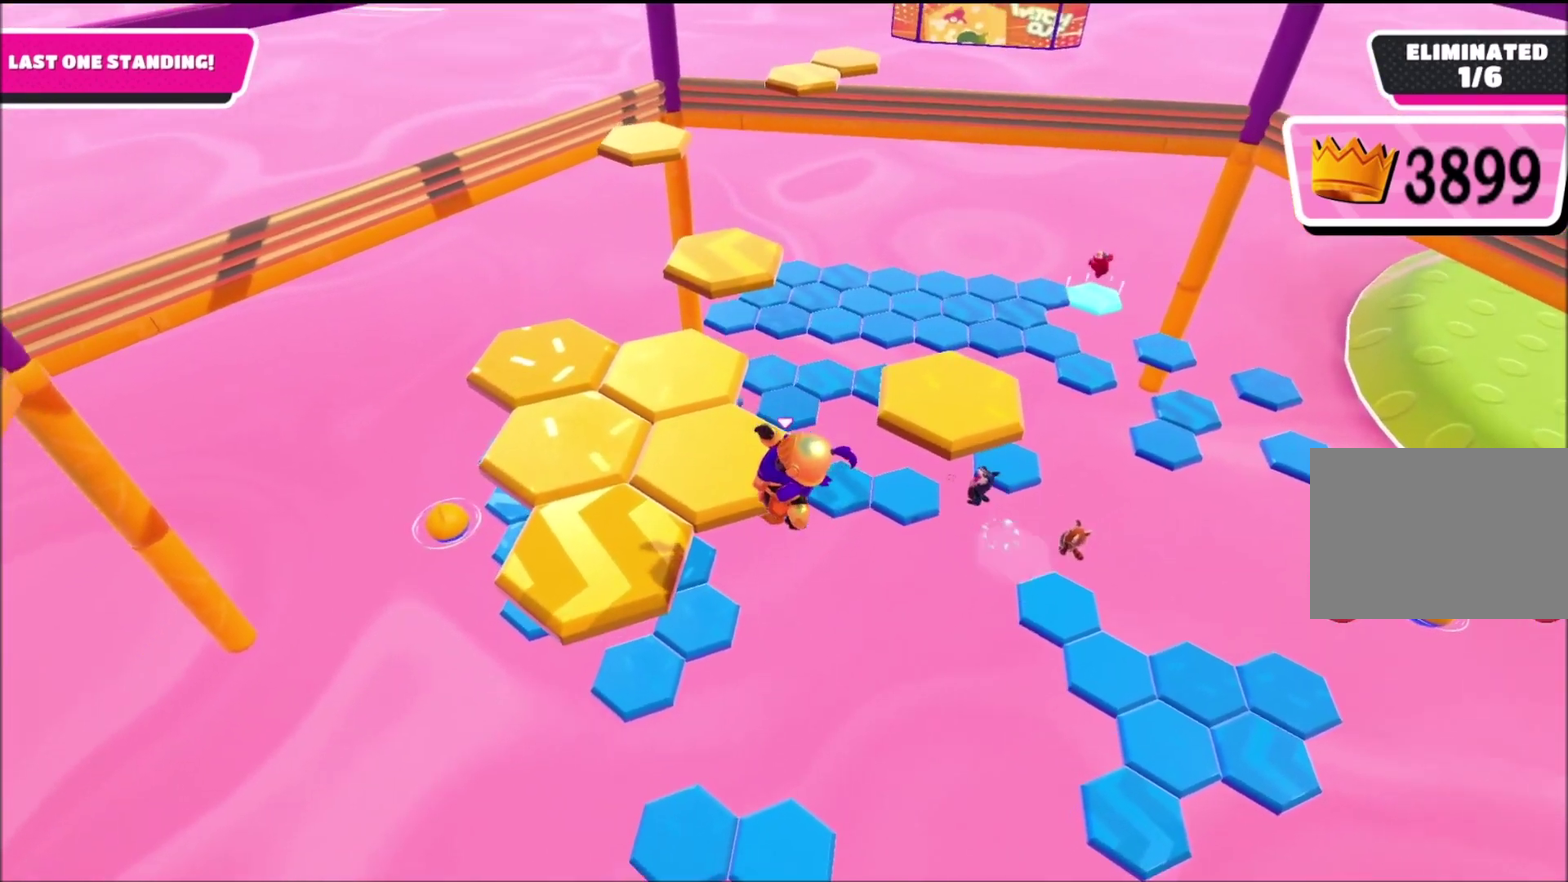
{"buttons": [], "left_stick": "center", "right_stick": "right", "events": [[33, "SQUARE", "down"], [100, "left_stick", "up-left"], [167, "SQUARE", "up"], [333, "right_stick", "right"], [467, "left_stick", "center"]]}
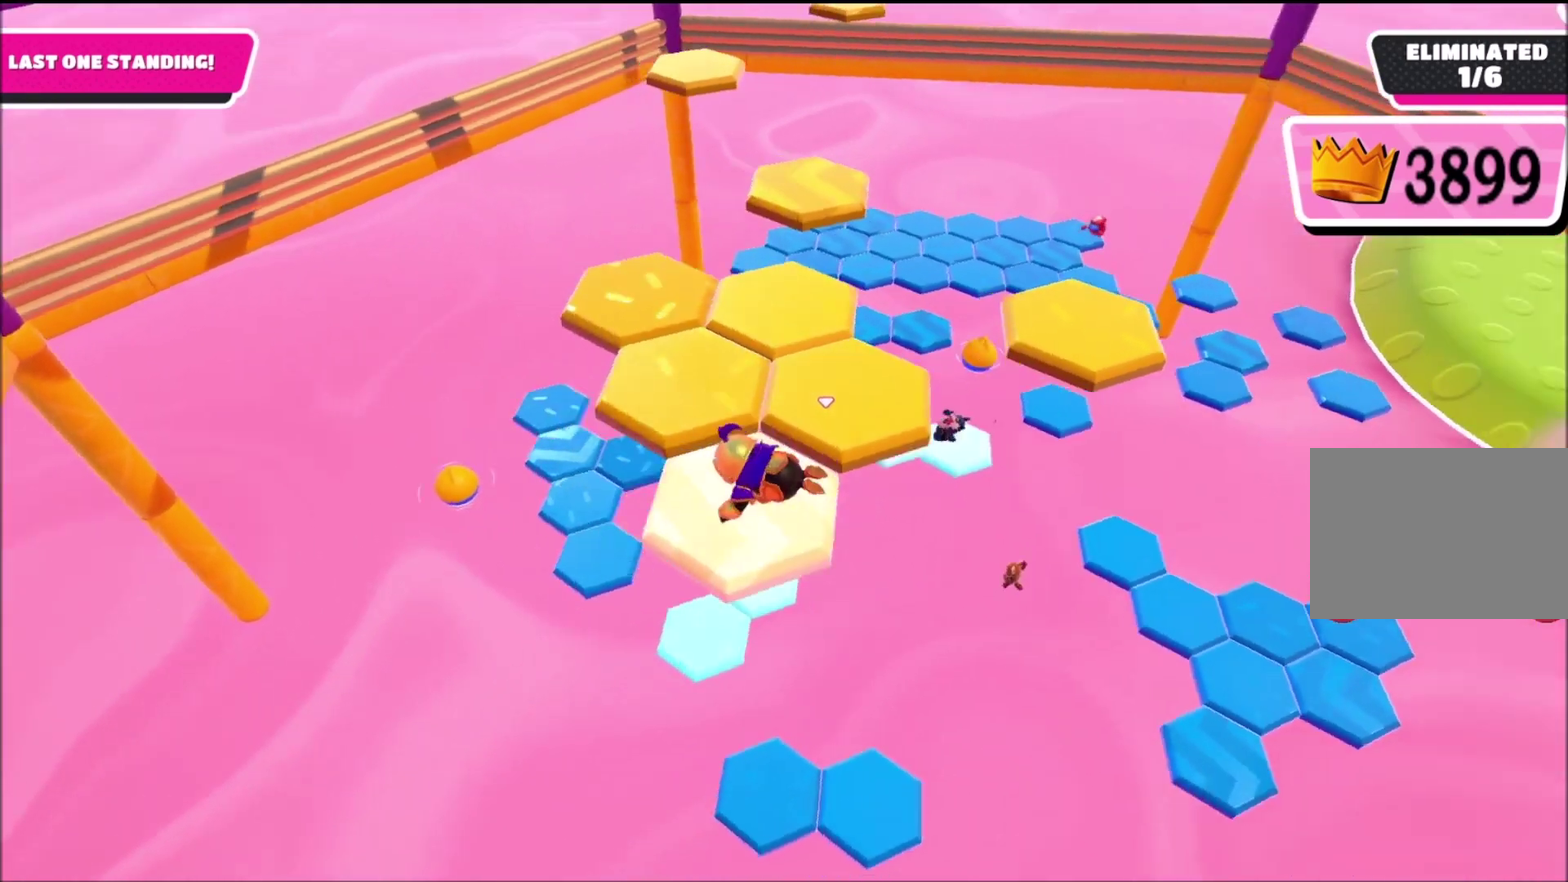
{"buttons": ["CROSS"], "left_stick": "up-left", "right_stick": "center", "events": [[34, "right_stick", "center"], [501, "CROSS", "down"], [501, "left_stick", "up-left"]]}
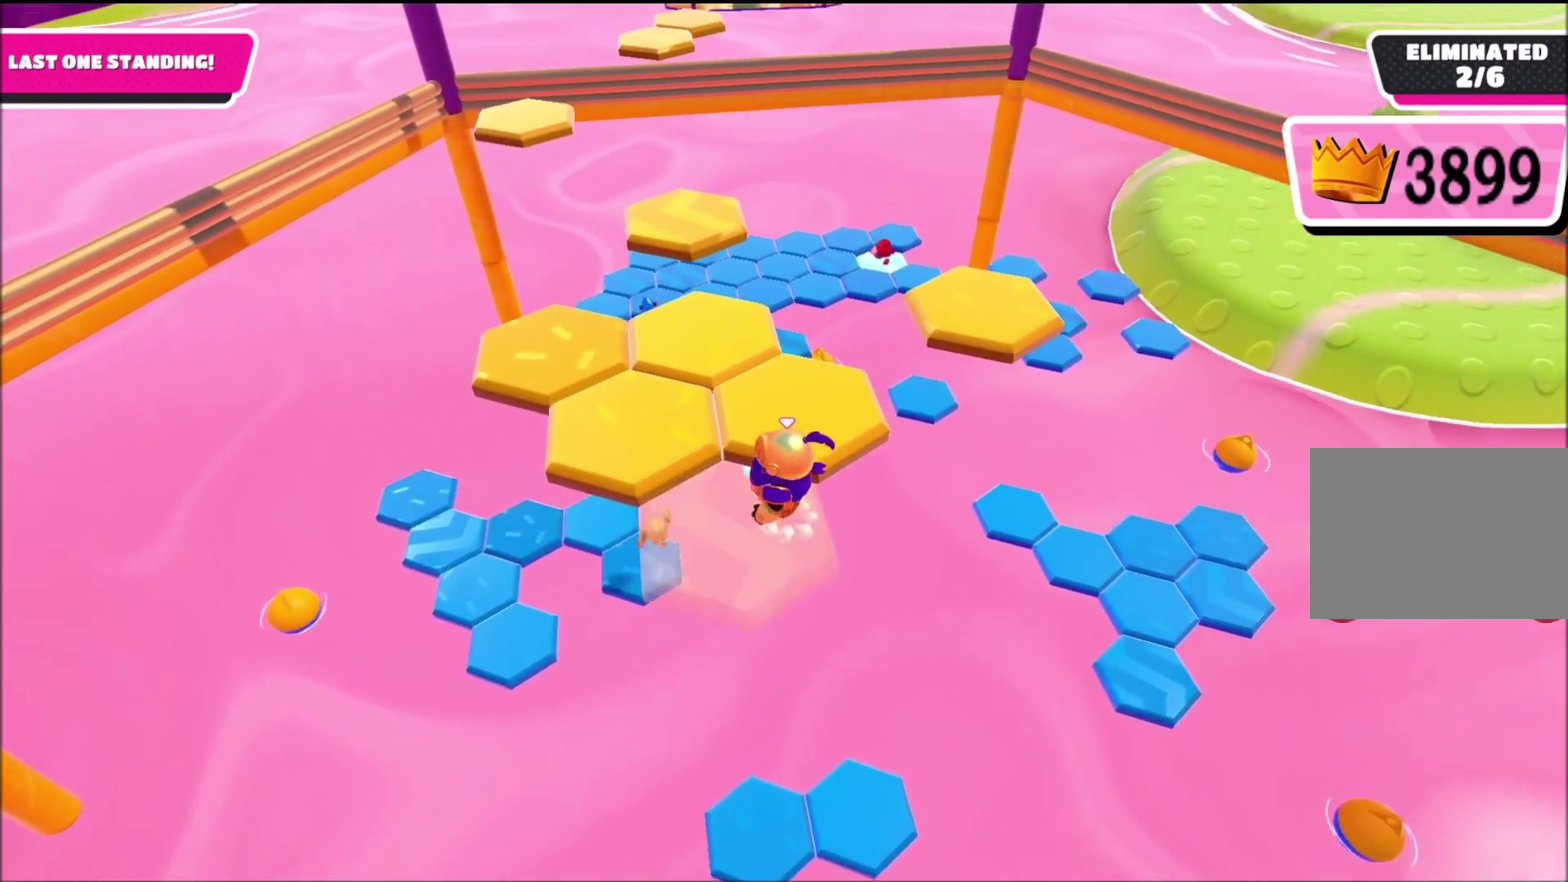
{"buttons": ["SQUARE"], "left_stick": "up-left", "right_stick": "center", "events": [[100, "CROSS", "up"], [167, "left_stick", "center"], [300, "left_stick", "up-left"], [400, "SQUARE", "down"]]}
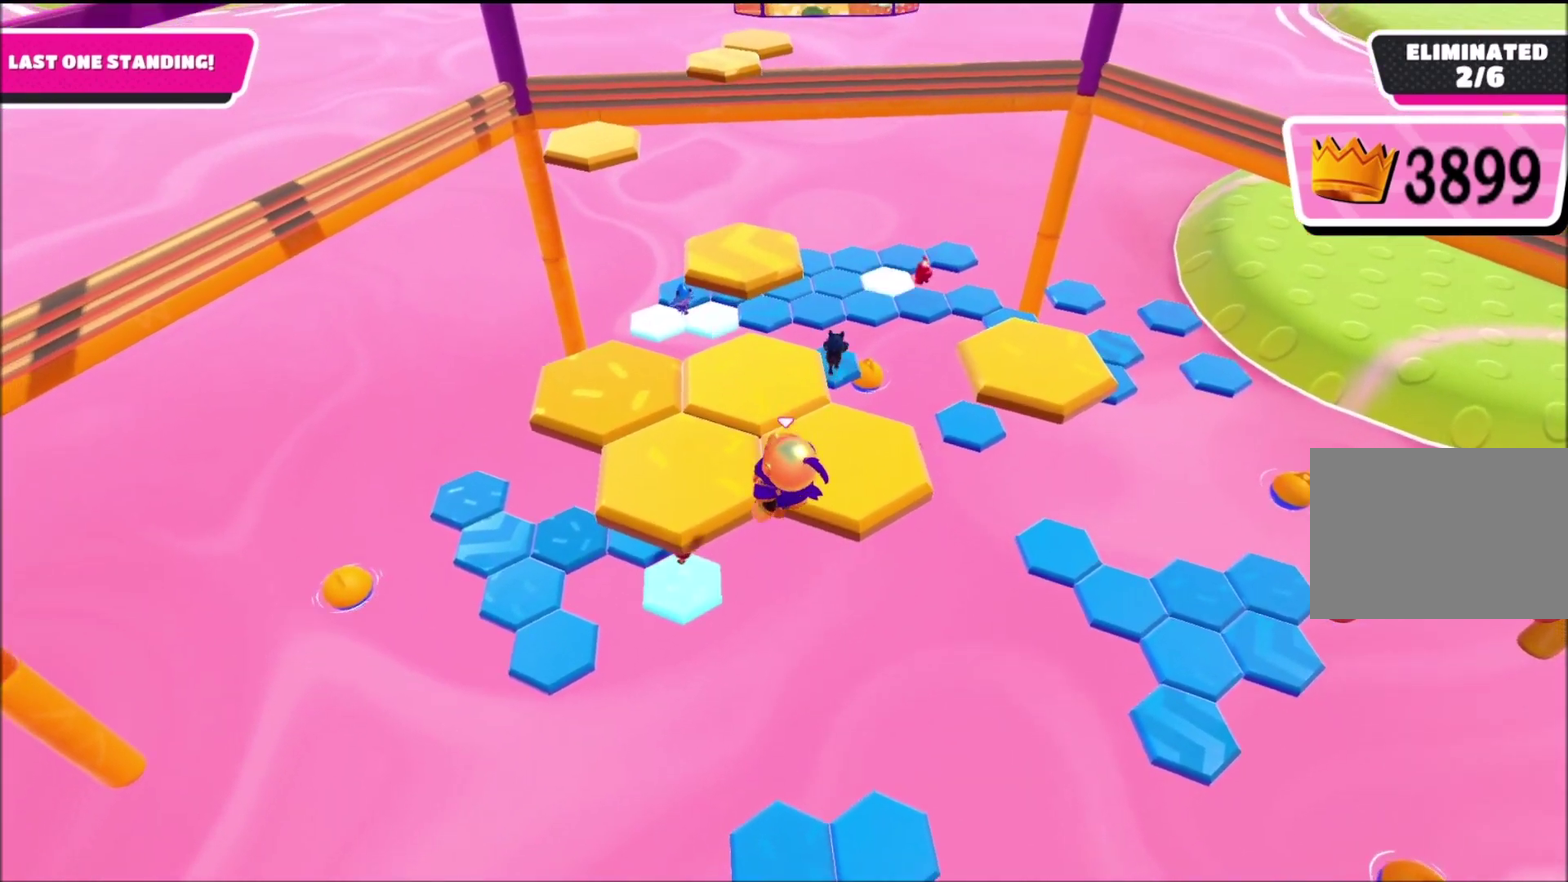
{"buttons": [], "left_stick": "center", "right_stick": "center", "events": [[34, "SQUARE", "up"], [167, "right_stick", "right"], [301, "left_stick", "center"], [367, "right_stick", "center"]]}
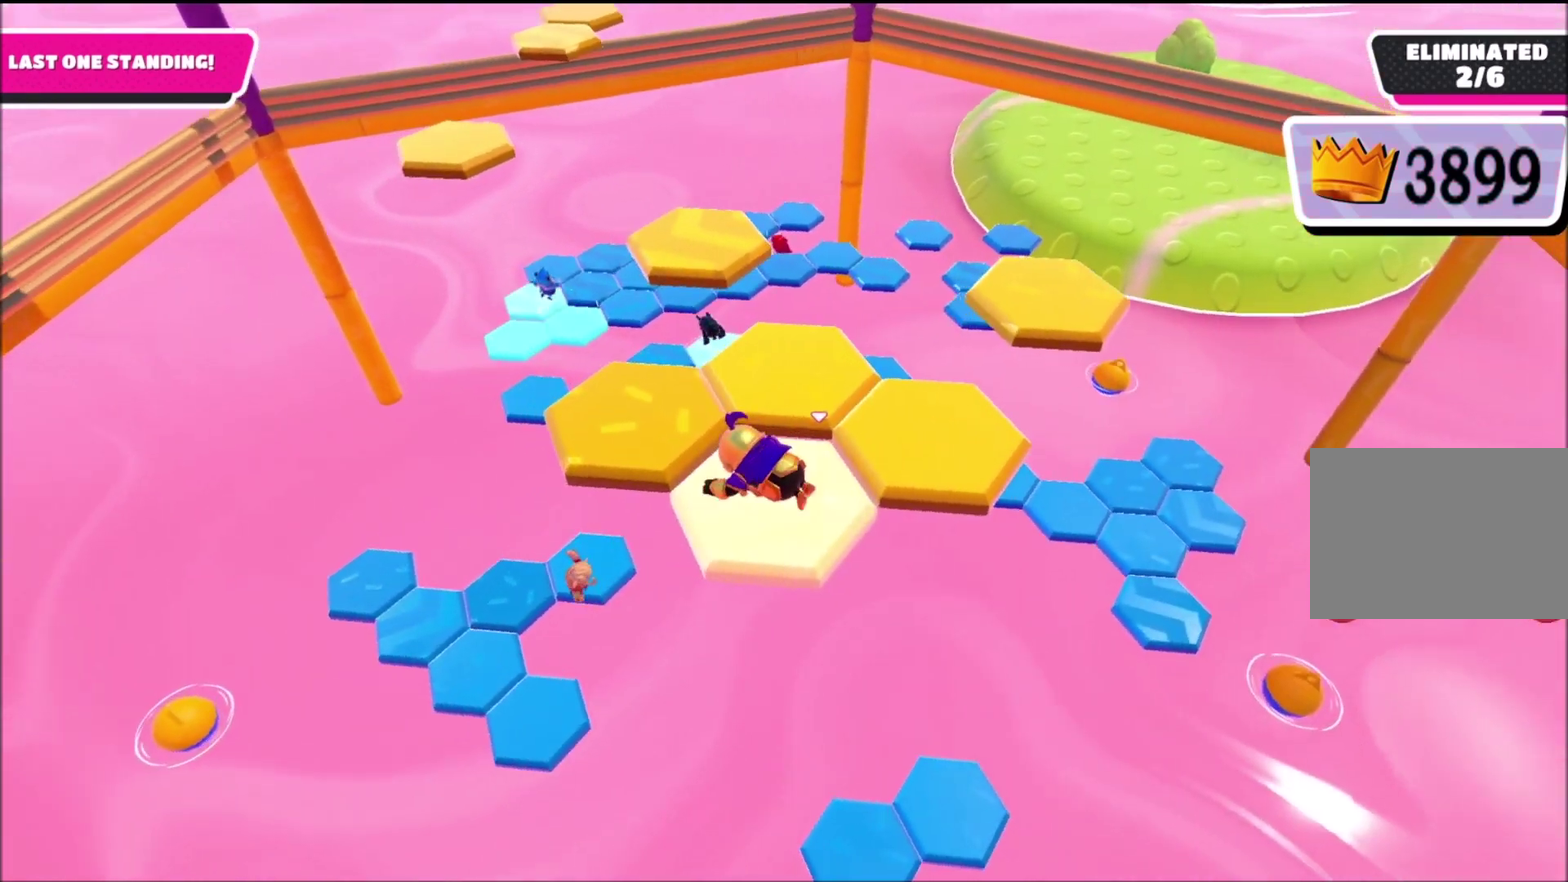
{"buttons": [], "left_stick": "up-left", "right_stick": "center", "events": [[167, "left_stick", "up-left"], [300, "CROSS", "down"], [433, "CROSS", "up"]]}
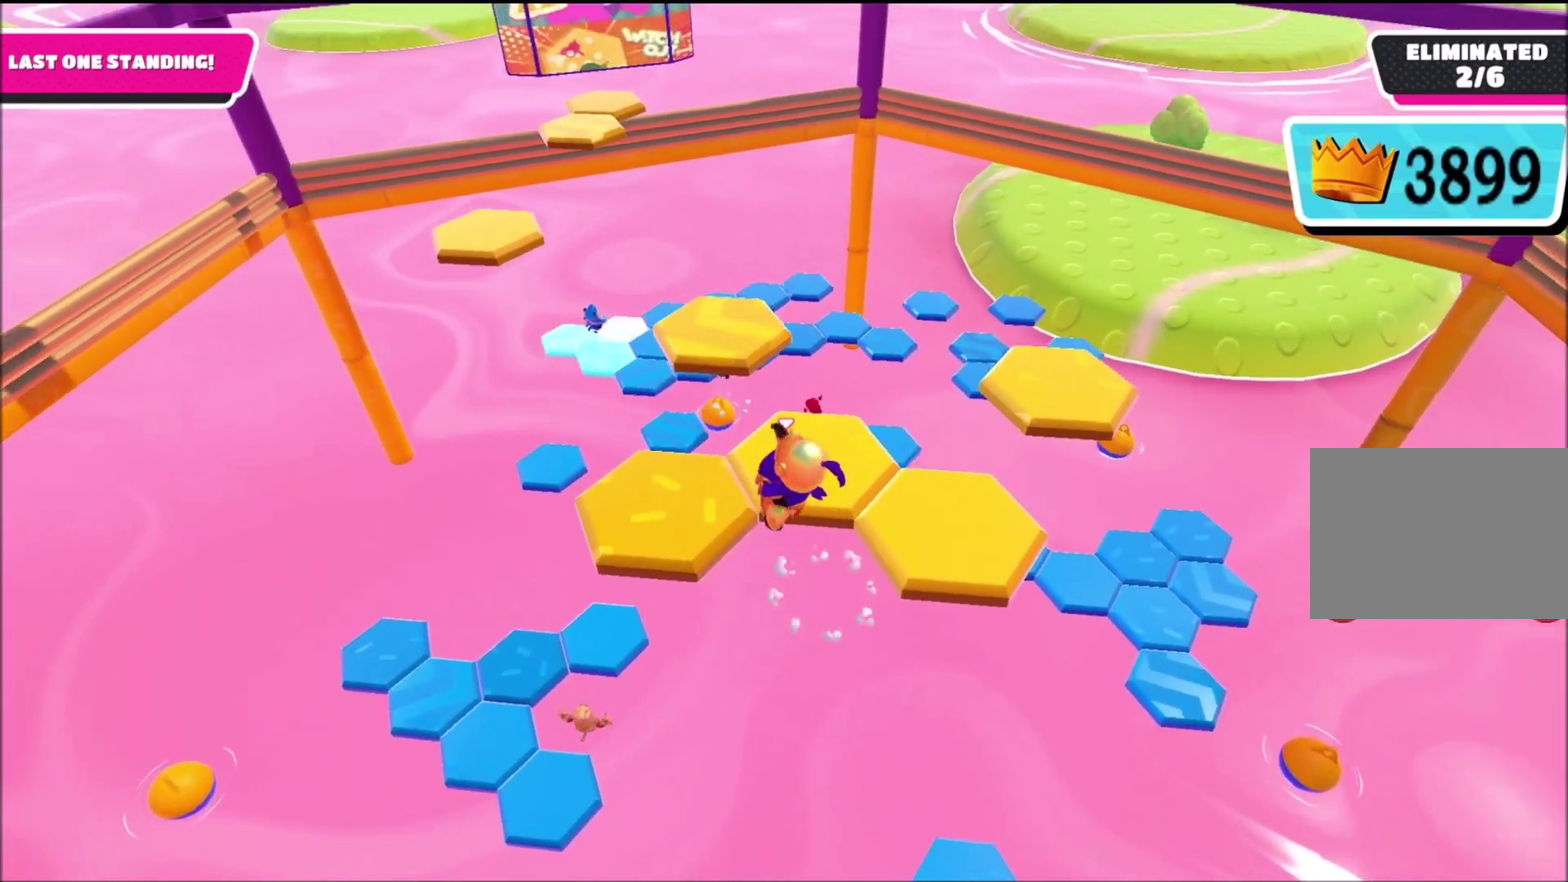
{"buttons": [], "left_stick": "center", "right_stick": "center", "events": [[134, "right_stick", "right"], [334, "left_stick", "up"], [401, "left_stick", "center"], [434, "right_stick", "center"]]}